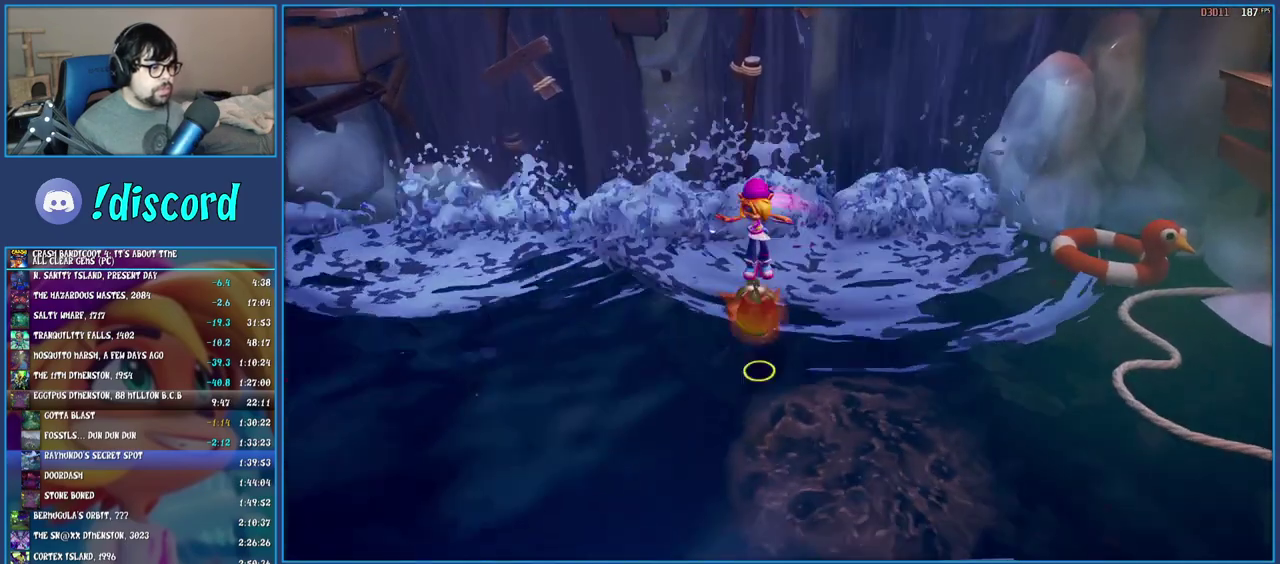
Gameplay with a controller (PlayStation layout); each line is a JSON object with the inputs held at the frame after it. "events" lists button and stick changes between this image and that frame as [ms after this image, input, new state], when the widget could be followed in between. Not read: L3 R3.
{"buttons": [], "left_stick": "down", "right_stick": "center", "events": [[367, "CROSS", "up"]]}
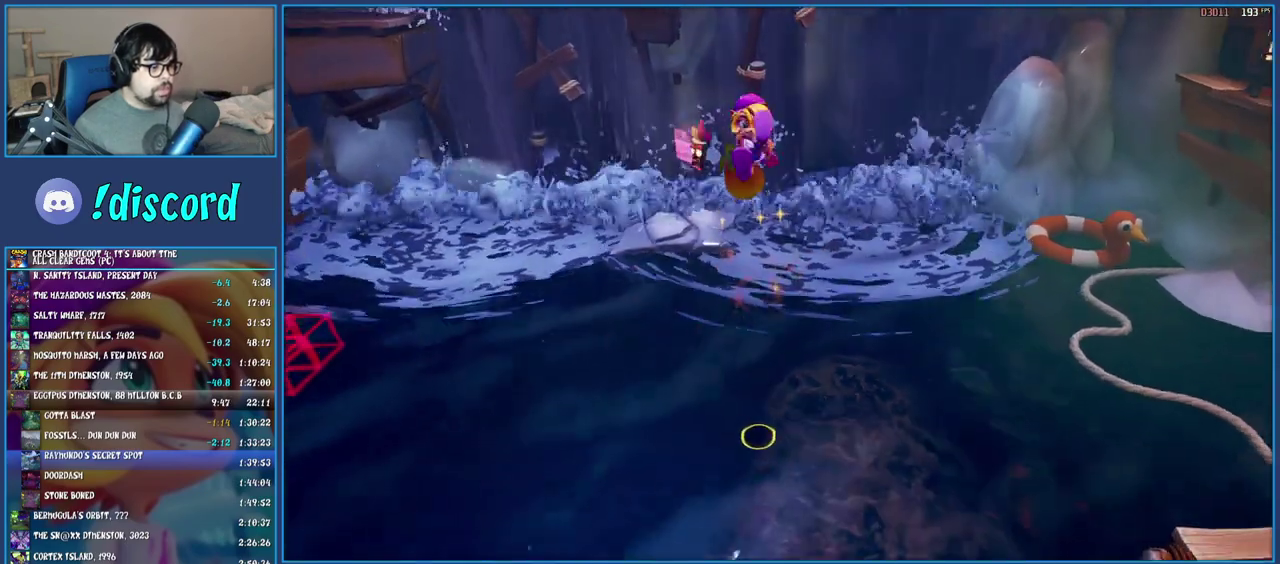
{"buttons": ["CROSS"], "left_stick": "down", "right_stick": "center", "events": [[267, "CROSS", "down"]]}
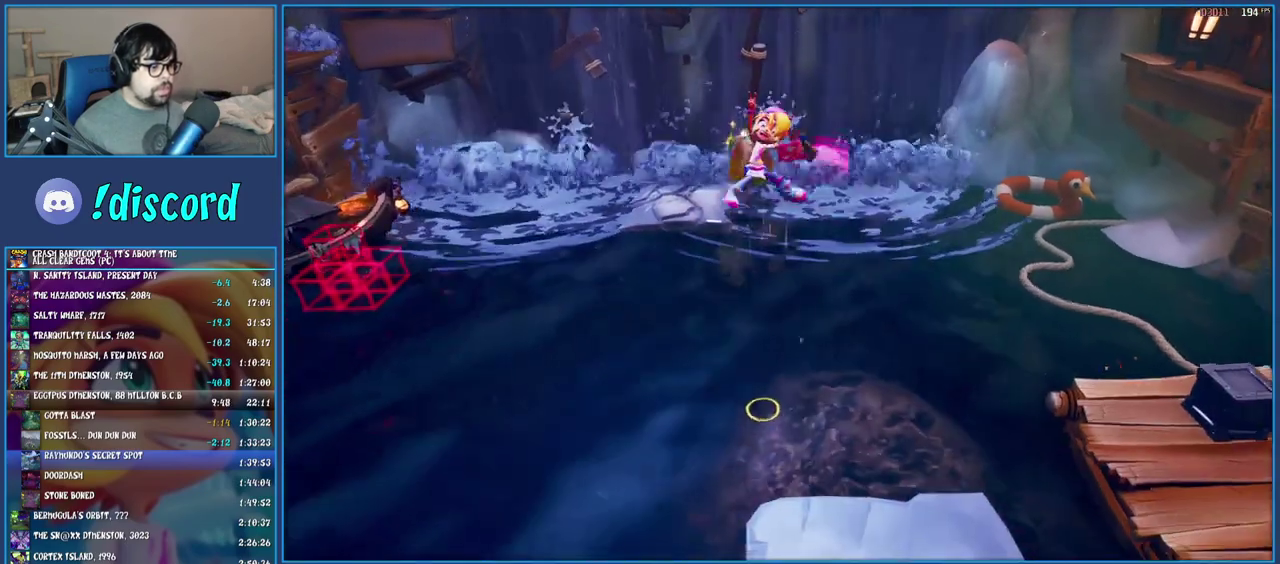
{"buttons": ["CROSS"], "left_stick": "down", "right_stick": "center", "events": []}
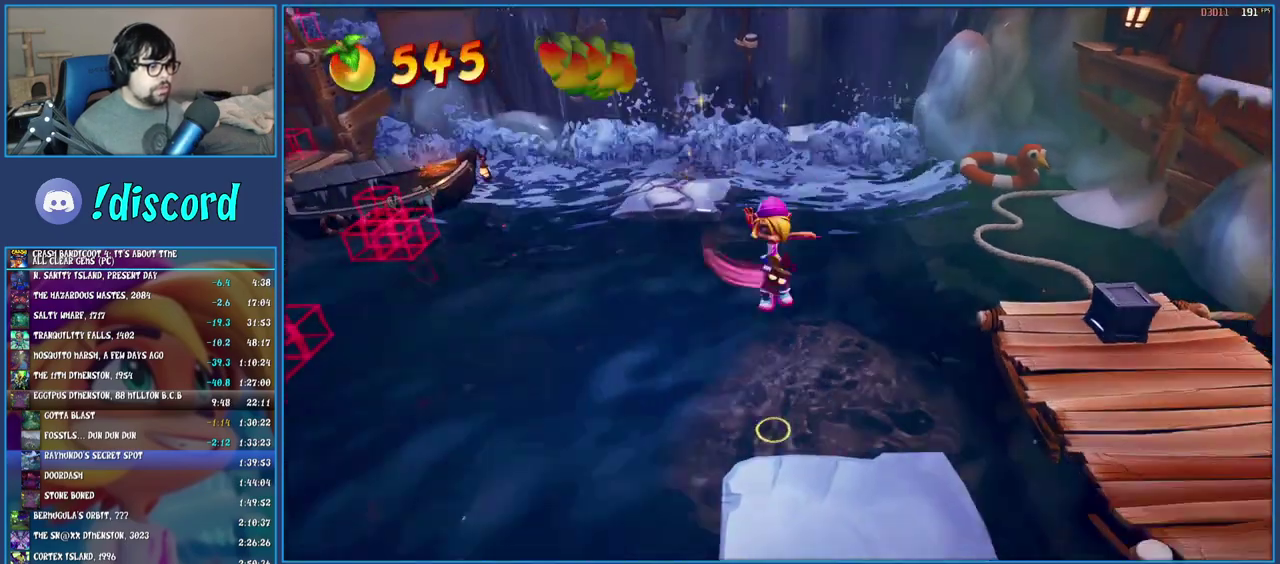
{"buttons": [], "left_stick": "down", "right_stick": "center", "events": [[250, "CROSS", "up"]]}
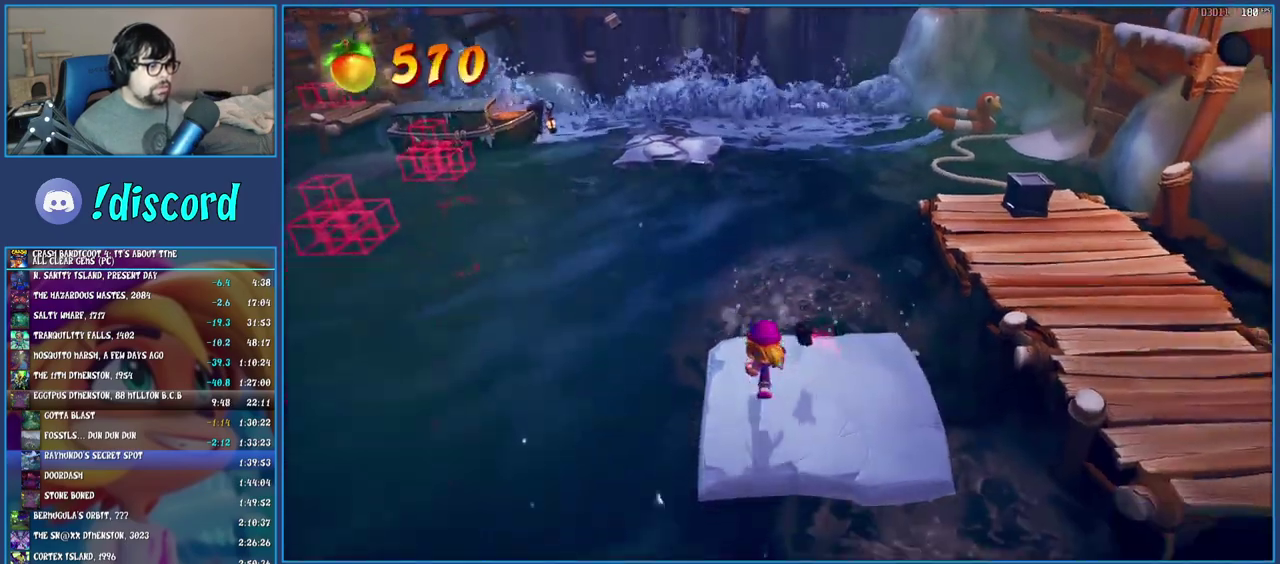
{"buttons": [], "left_stick": "right", "right_stick": "center", "events": [[17, "left_stick", "down-left"], [183, "CROSS", "down"], [417, "left_stick", "left"], [483, "CROSS", "up"], [500, "left_stick", "right"]]}
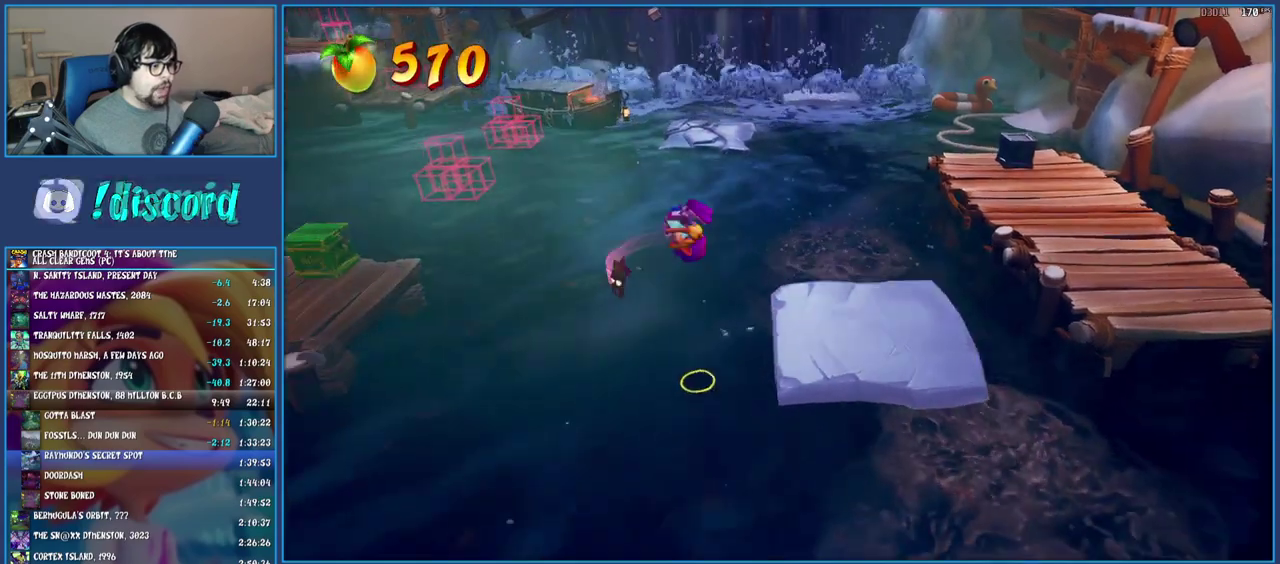
{"buttons": [], "left_stick": "down-right", "right_stick": "center", "events": [[67, "CROSS", "down"], [167, "left_stick", "down-right"], [217, "CROSS", "up"]]}
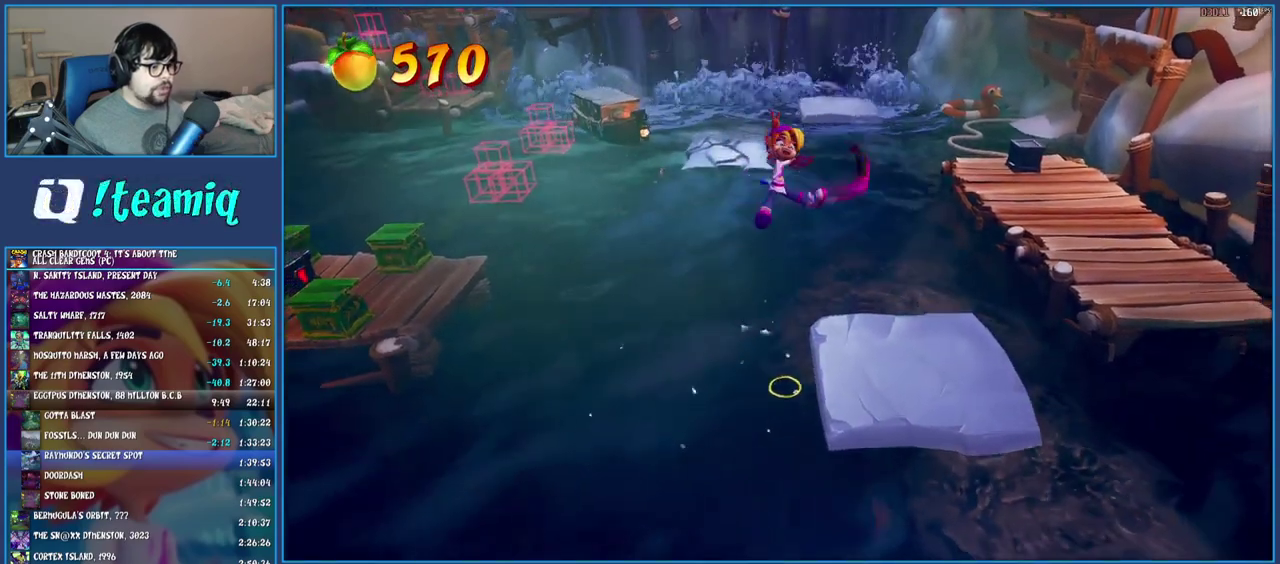
{"buttons": [], "left_stick": "up-left", "right_stick": "center", "events": [[217, "left_stick", "center"], [383, "left_stick", "up-left"]]}
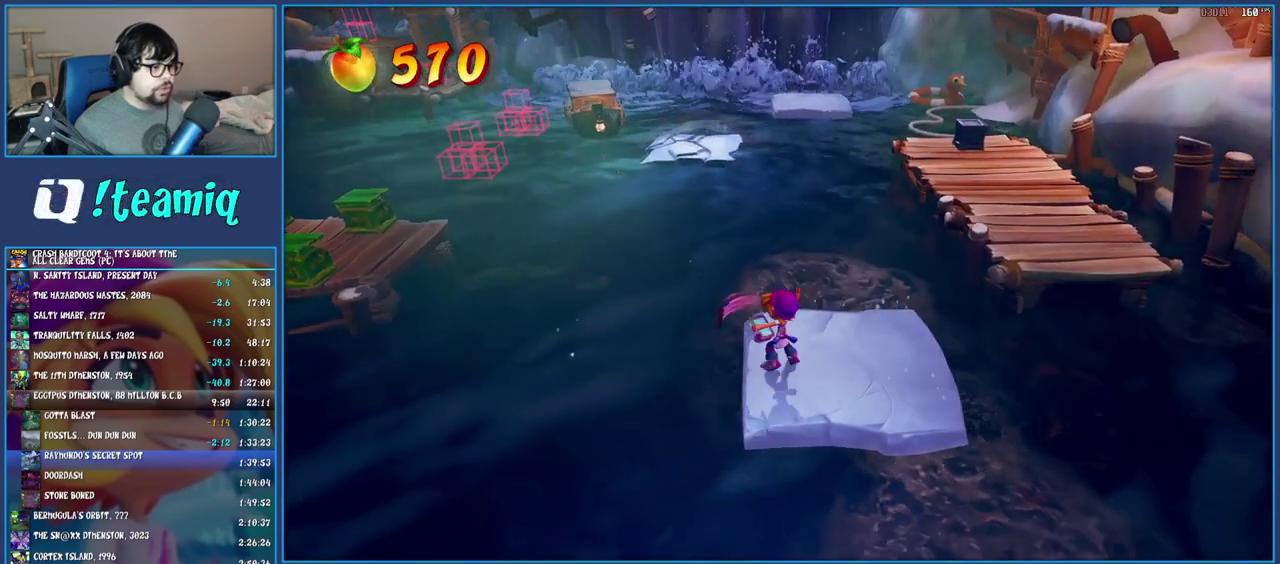
{"buttons": ["CROSS", "SQUARE"], "left_stick": "up-left", "right_stick": "center", "events": [[33, "R1", "down"], [150, "R1", "up"], [150, "left_stick", "left"], [200, "left_stick", "up-left"], [250, "SQUARE", "down"], [283, "CROSS", "down"], [283, "left_stick", "left"], [333, "left_stick", "up-left"]]}
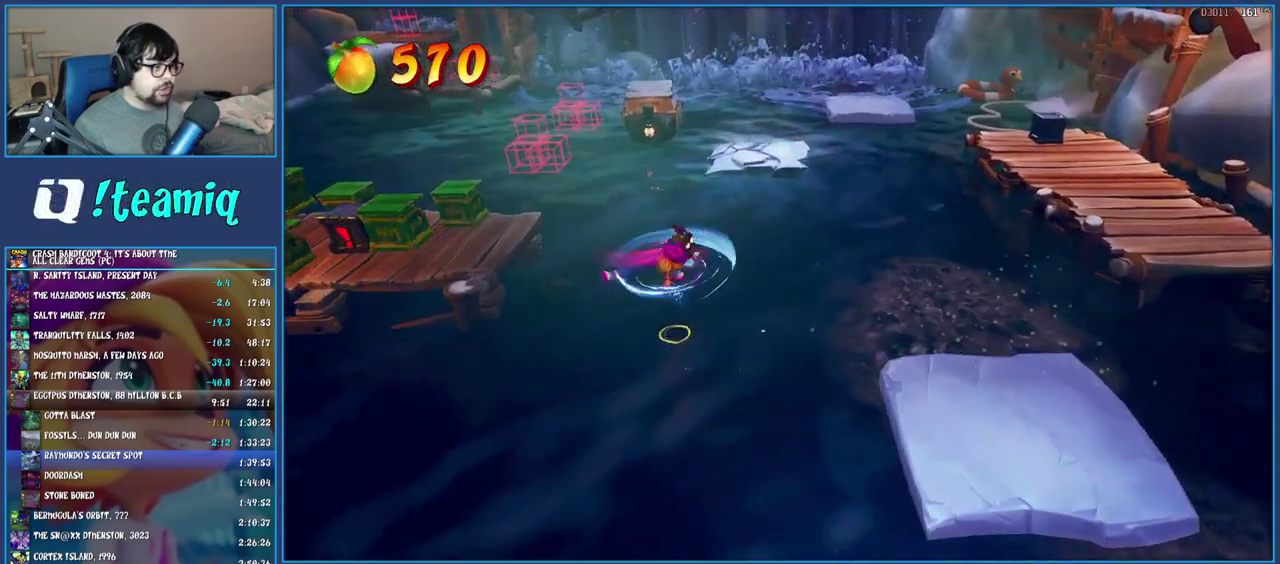
{"buttons": [], "left_stick": "up-left", "right_stick": "center", "events": [[33, "CROSS", "up"], [33, "SQUARE", "up"], [133, "CROSS", "down"], [267, "CROSS", "up"]]}
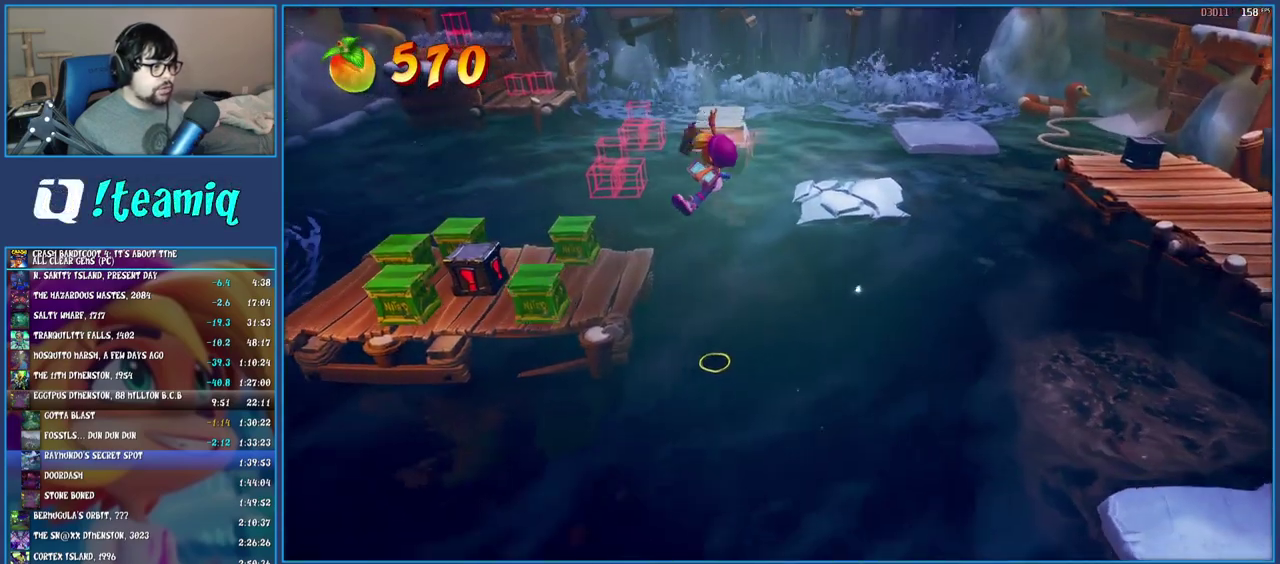
{"buttons": ["SQUARE"], "left_stick": "left", "right_stick": "center", "events": [[183, "left_stick", "left"], [383, "SQUARE", "down"]]}
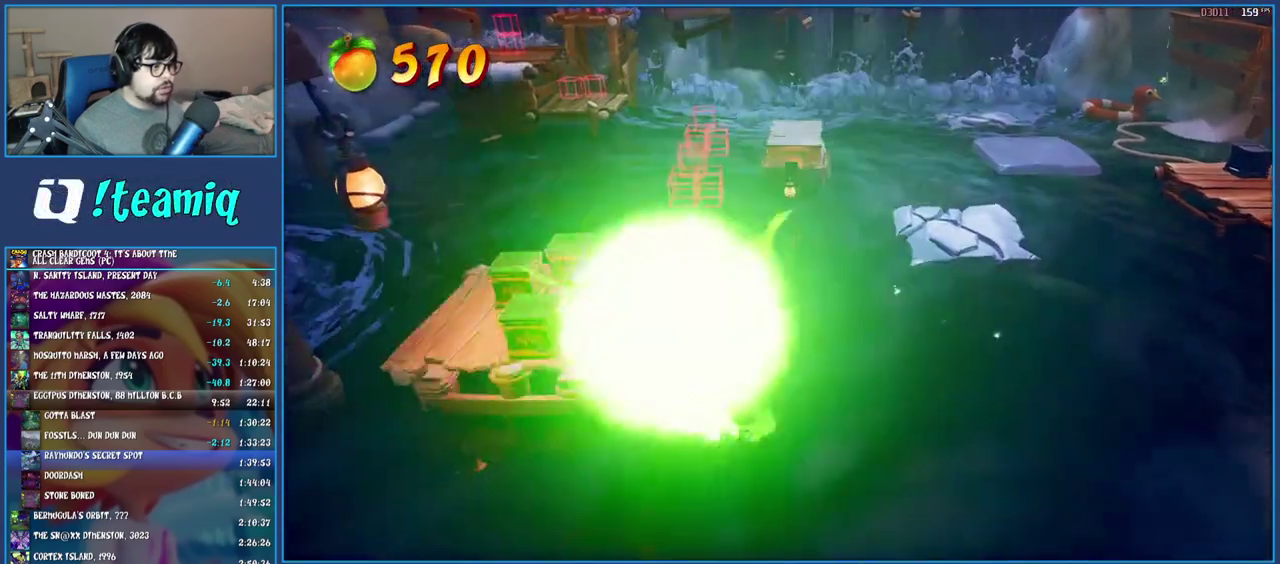
{"buttons": ["CROSS", "SQUARE"], "left_stick": "up", "right_stick": "center", "events": [[83, "left_stick", "up-left"], [100, "SQUARE", "up"], [167, "left_stick", "up"], [300, "R1", "down"], [383, "R1", "up"], [450, "SQUARE", "down"], [500, "CROSS", "down"]]}
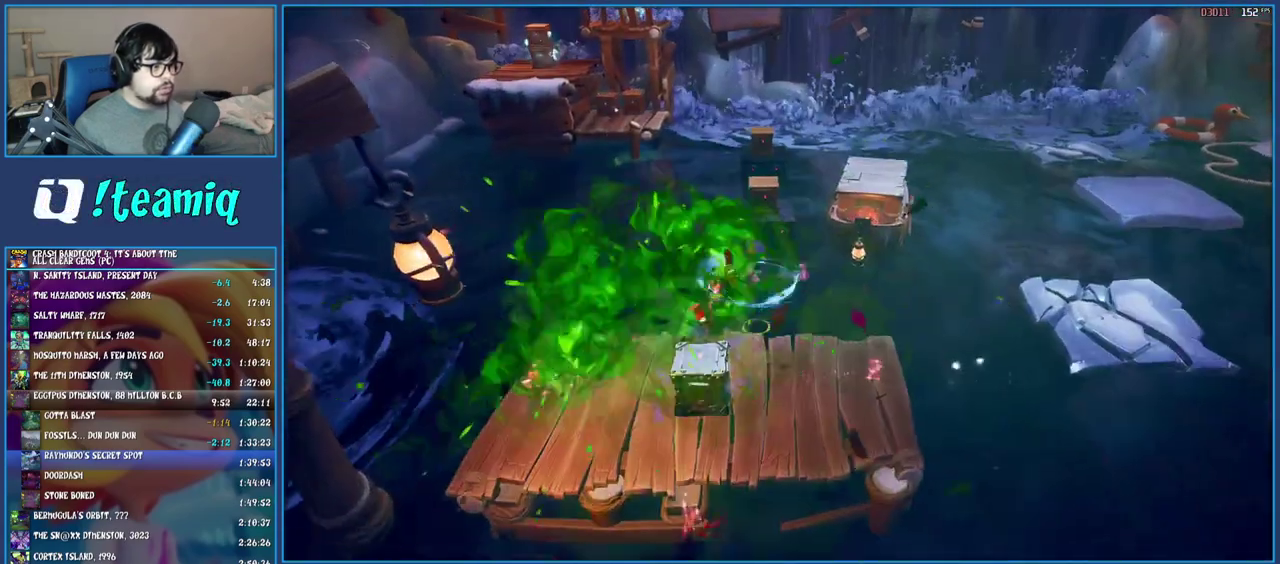
{"buttons": ["SQUARE"], "left_stick": "up", "right_stick": "center", "events": [[117, "SQUARE", "up"], [133, "CROSS", "up"], [500, "SQUARE", "down"]]}
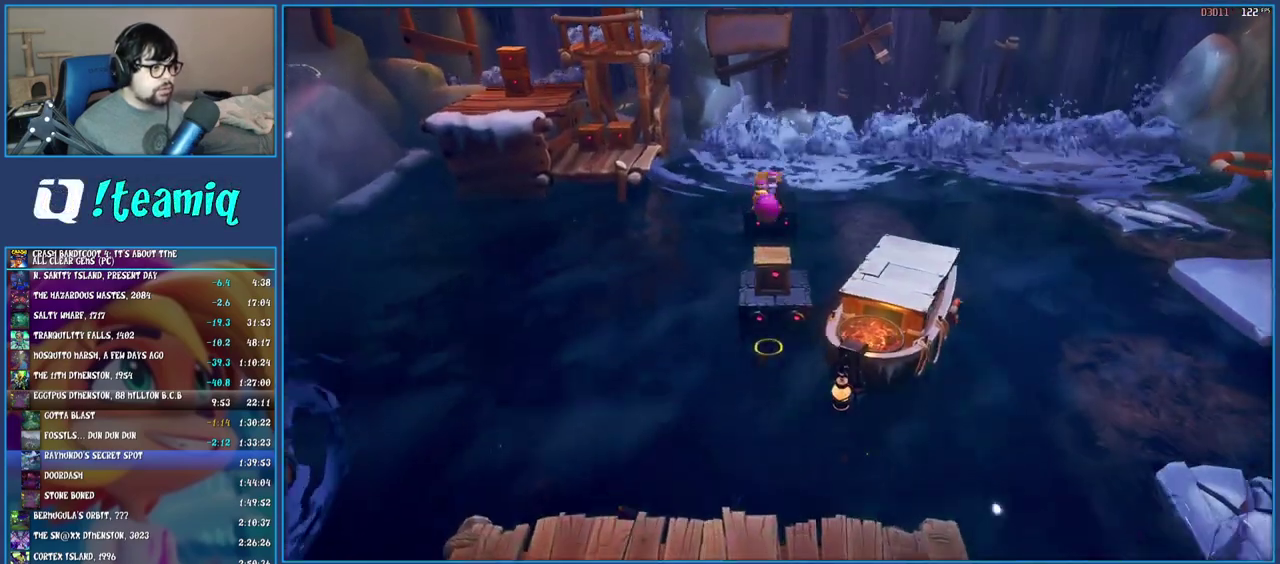
{"buttons": [], "left_stick": "up", "right_stick": "center", "events": [[183, "SQUARE", "up"], [350, "CROSS", "down"], [450, "CROSS", "up"]]}
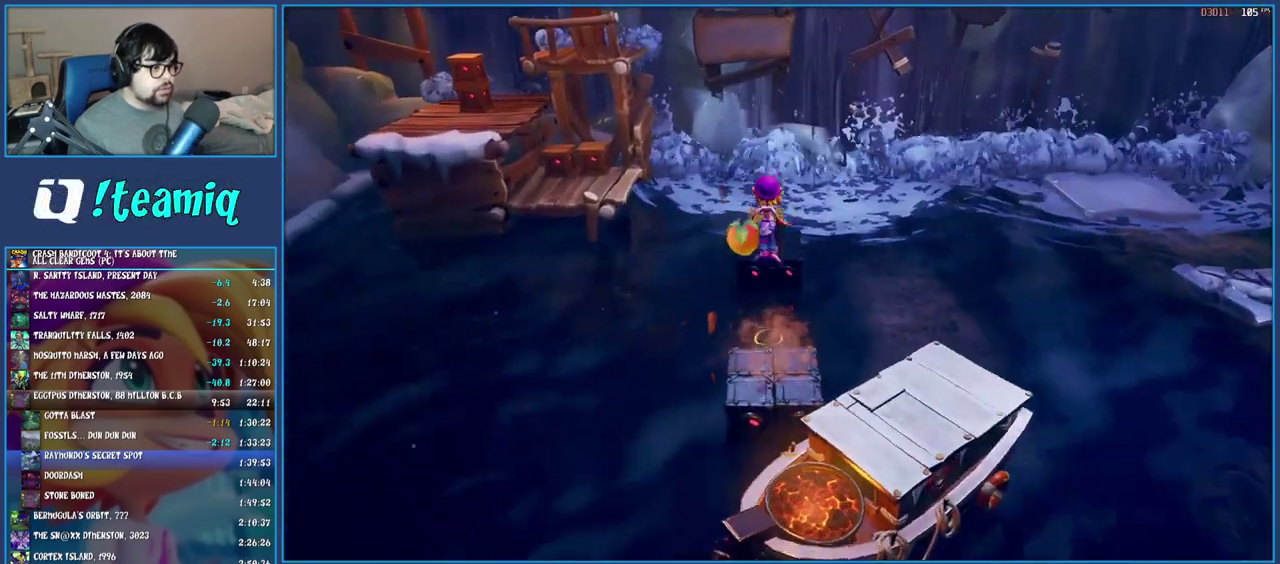
{"buttons": [], "left_stick": "up-left", "right_stick": "center", "events": [[317, "SQUARE", "down"], [367, "left_stick", "up-left"], [433, "SQUARE", "up"]]}
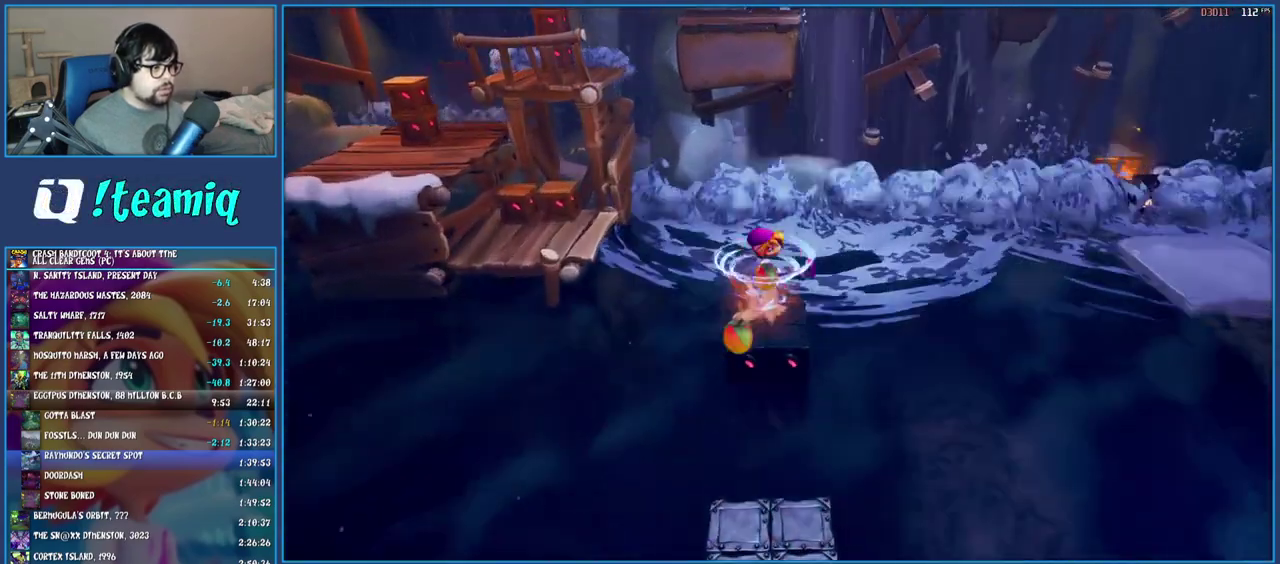
{"buttons": [], "left_stick": "up-left", "right_stick": "center", "events": [[117, "R1", "down"], [183, "R1", "up"], [250, "SQUARE", "down"], [283, "CROSS", "down"], [433, "CROSS", "up"], [433, "SQUARE", "up"]]}
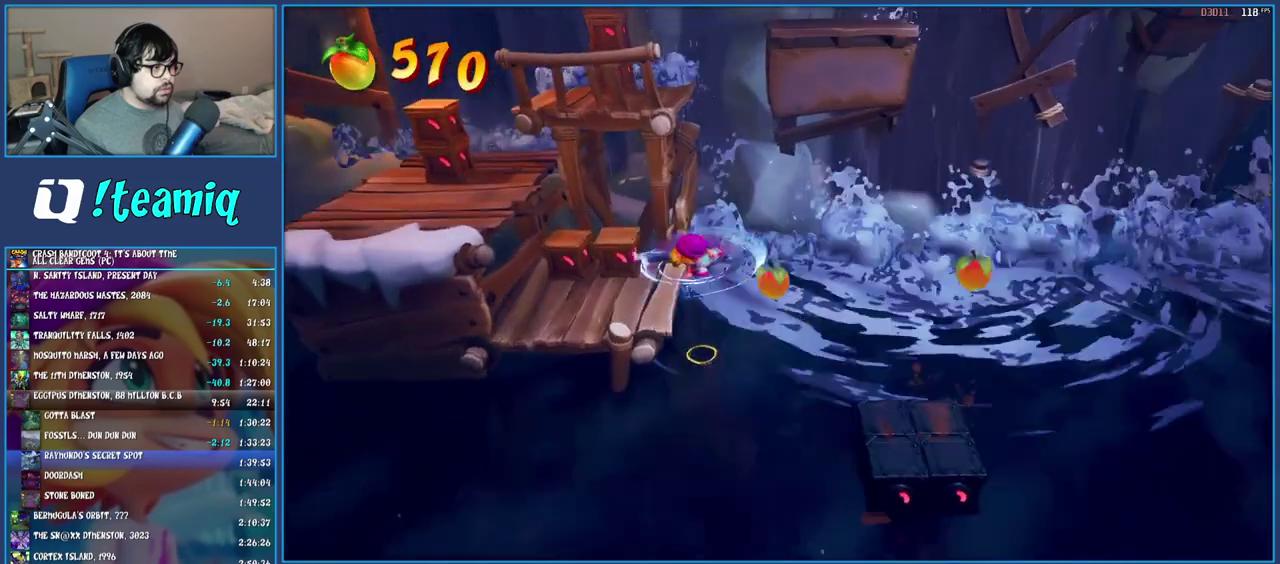
{"buttons": [], "left_stick": "up-left", "right_stick": "center", "events": [[283, "SQUARE", "down"], [450, "SQUARE", "up"]]}
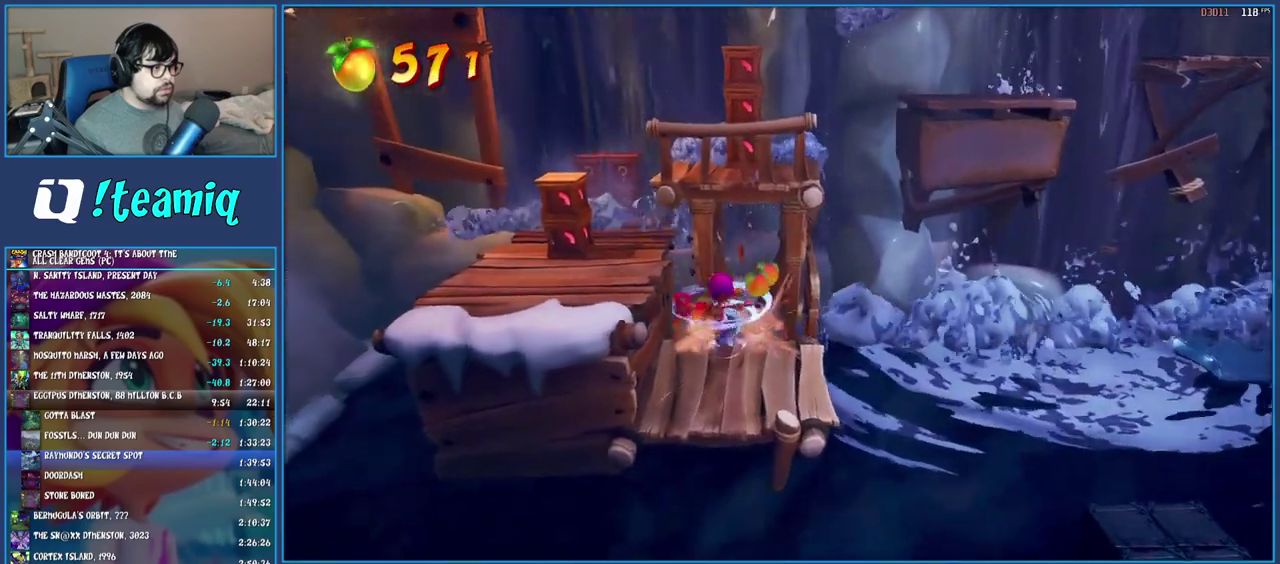
{"buttons": ["SQUARE"], "left_stick": "up-left", "right_stick": "center", "events": [[17, "CROSS", "down"], [350, "CROSS", "up"], [483, "SQUARE", "down"]]}
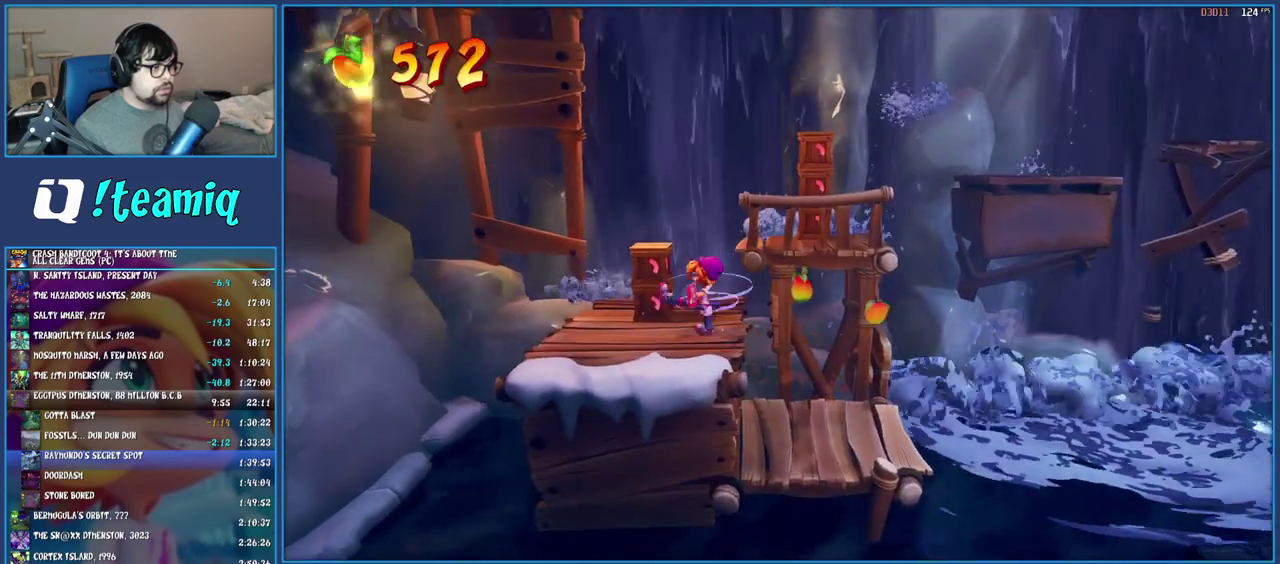
{"buttons": [], "left_stick": "up", "right_stick": "center", "events": [[283, "SQUARE", "up"], [350, "left_stick", "up"]]}
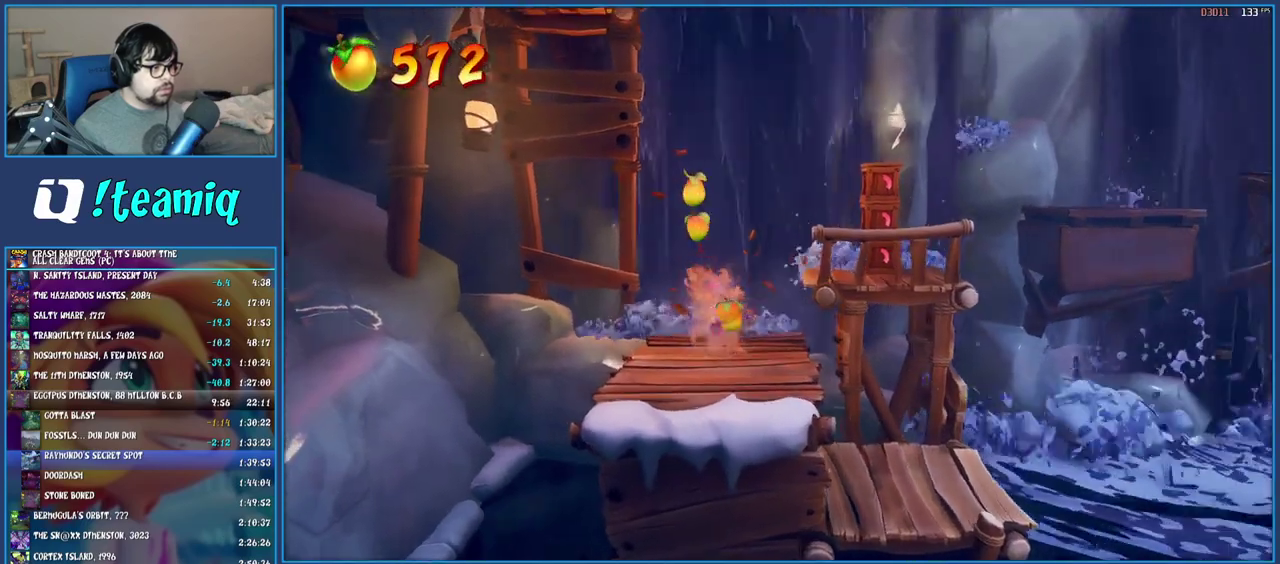
{"buttons": [], "left_stick": "up-right", "right_stick": "center", "events": [[83, "SQUARE", "down"], [433, "left_stick", "up-right"], [483, "SQUARE", "up"]]}